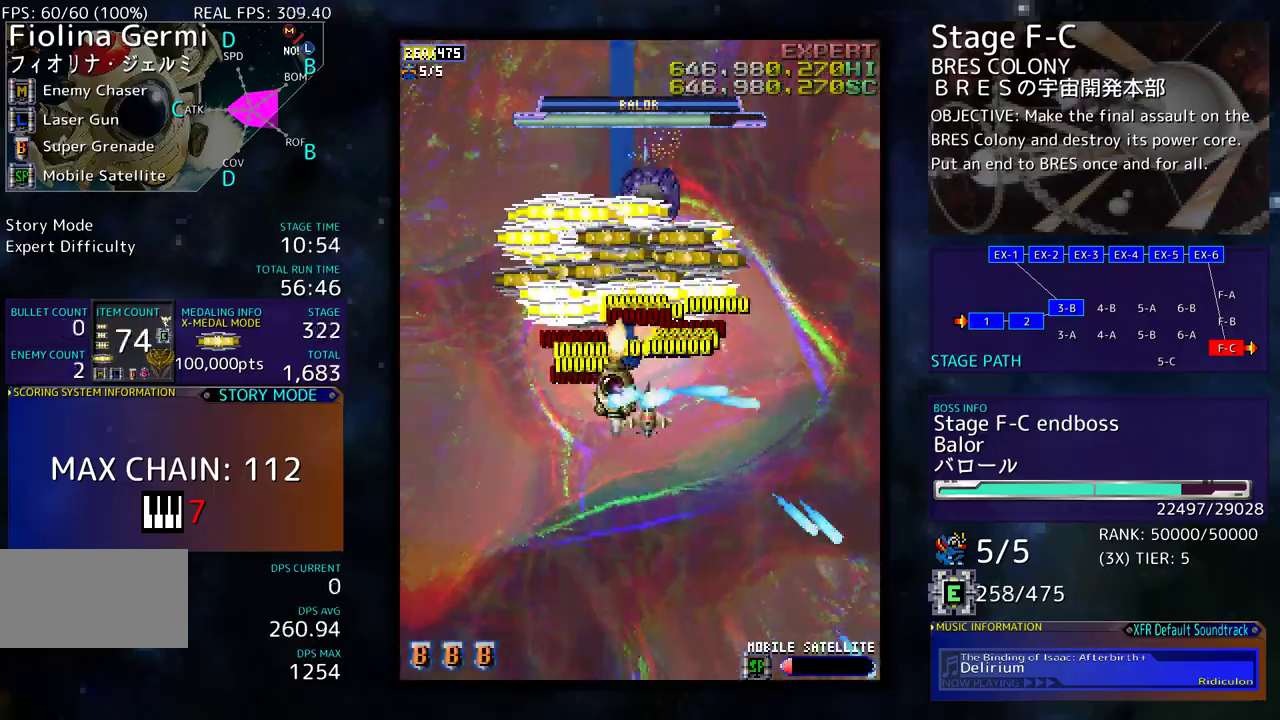
Gameplay with a controller; each line is a JSON object with the inputs held at the frame after it. "events" lists button and stick changes between this image and that frame as [ms after this image, input, new state], when the widget could be followed in between. Not read: L3 R3 other_buttons.
{"buttons": ["DPAD_DOWN", "DPAD_RIGHT"], "events": [[83, "DPAD_DOWN", "up"], [150, "DPAD_UP", "down"], [217, "DPAD_LEFT", "up"], [233, "DPAD_DOWN", "down"], [233, "DPAD_RIGHT", "down"], [233, "DPAD_UP", "up"]]}
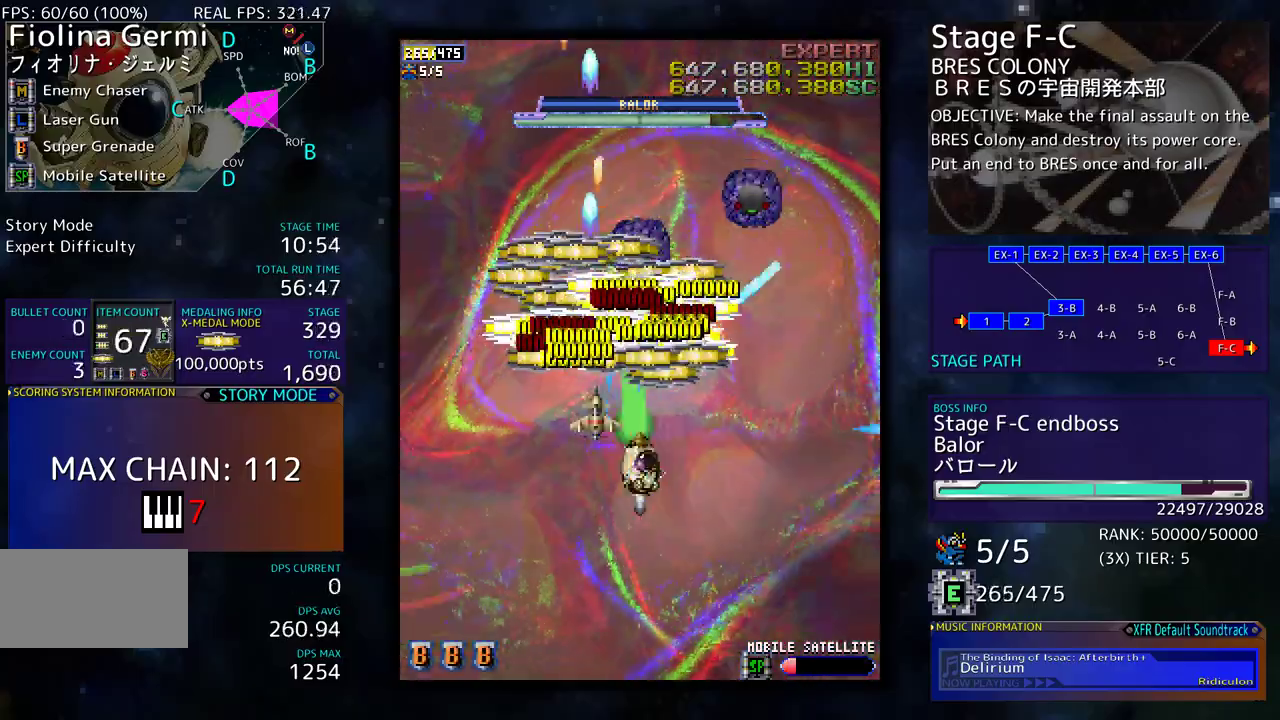
{"buttons": [], "events": [[33, "DPAD_RIGHT", "up"], [250, "DPAD_DOWN", "up"], [333, "DPAD_DOWN", "down"], [467, "DPAD_DOWN", "up"]]}
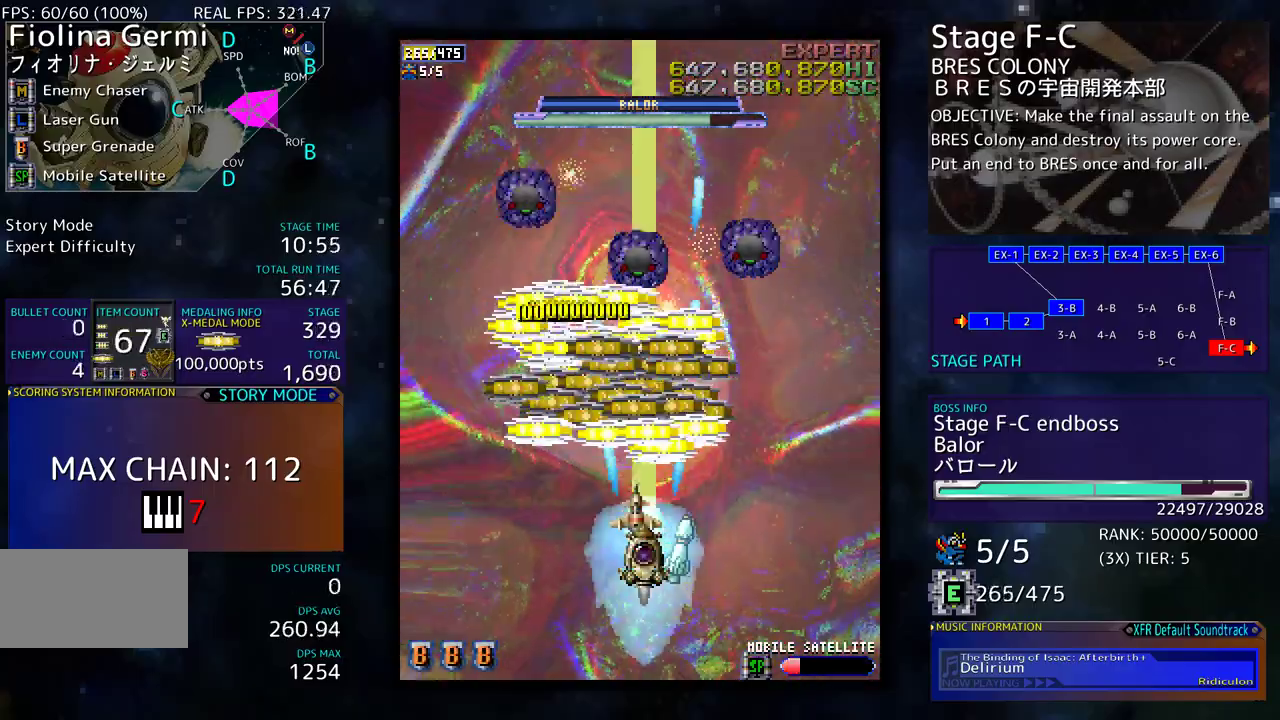
{"buttons": ["DPAD_UP", "DPAD_LEFT"], "events": [[83, "DPAD_DOWN", "down"], [233, "DPAD_DOWN", "up"], [317, "DPAD_LEFT", "down"], [317, "DPAD_UP", "down"], [367, "DPAD_UP", "up"], [467, "DPAD_UP", "down"]]}
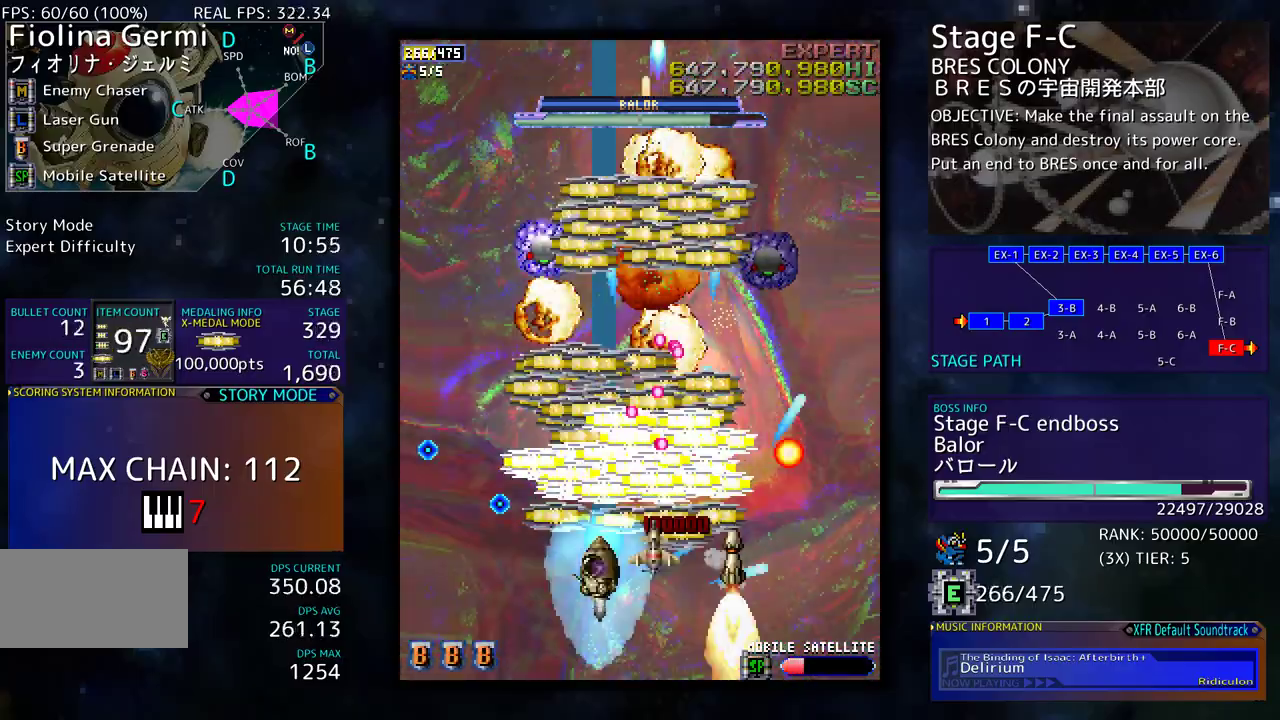
{"buttons": ["DPAD_DOWN", "DPAD_RIGHT"], "events": [[100, "DPAD_LEFT", "up"], [100, "DPAD_RIGHT", "down"], [100, "DPAD_UP", "up"], [117, "DPAD_DOWN", "down"], [233, "DPAD_RIGHT", "up"], [250, "DPAD_DOWN", "up"], [317, "DPAD_DOWN", "down"], [333, "DPAD_RIGHT", "down"]]}
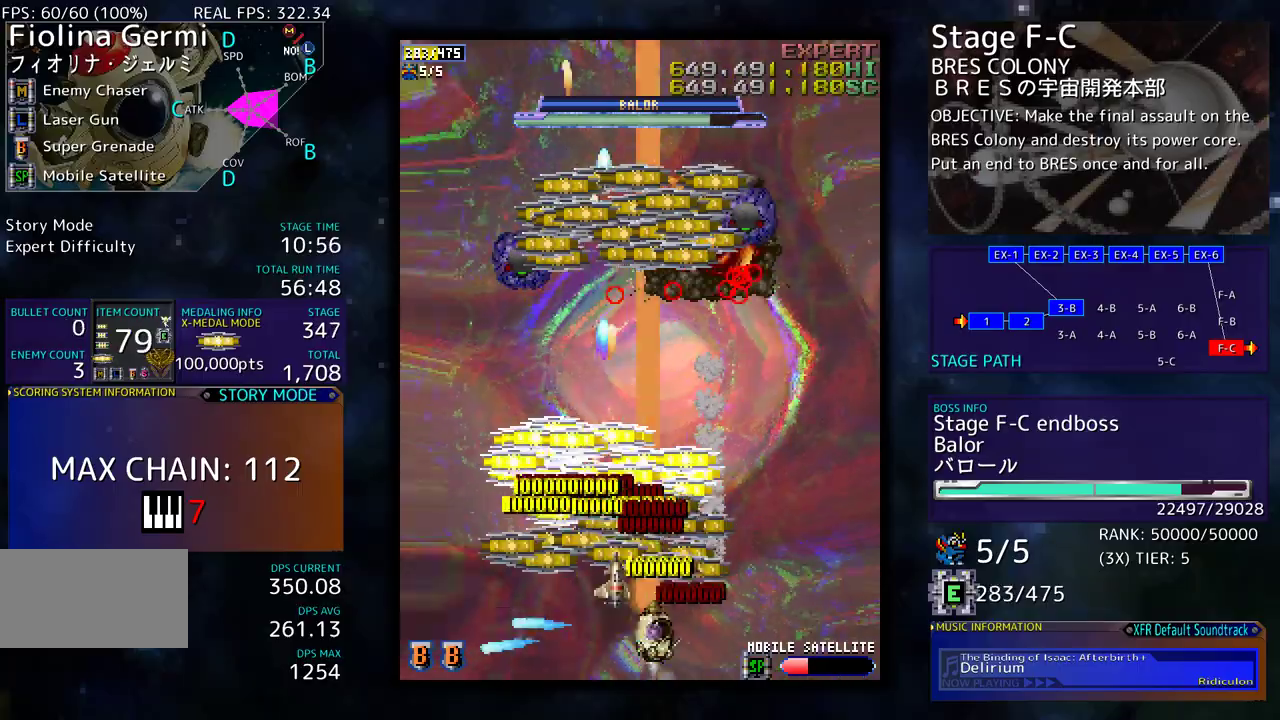
{"buttons": ["DPAD_DOWN", "DPAD_LEFT"], "events": [[33, "DPAD_DOWN", "up"], [67, "DPAD_UP", "down"], [117, "DPAD_RIGHT", "up"], [233, "DPAD_LEFT", "down"], [350, "DPAD_DOWN", "down"], [350, "DPAD_UP", "up"]]}
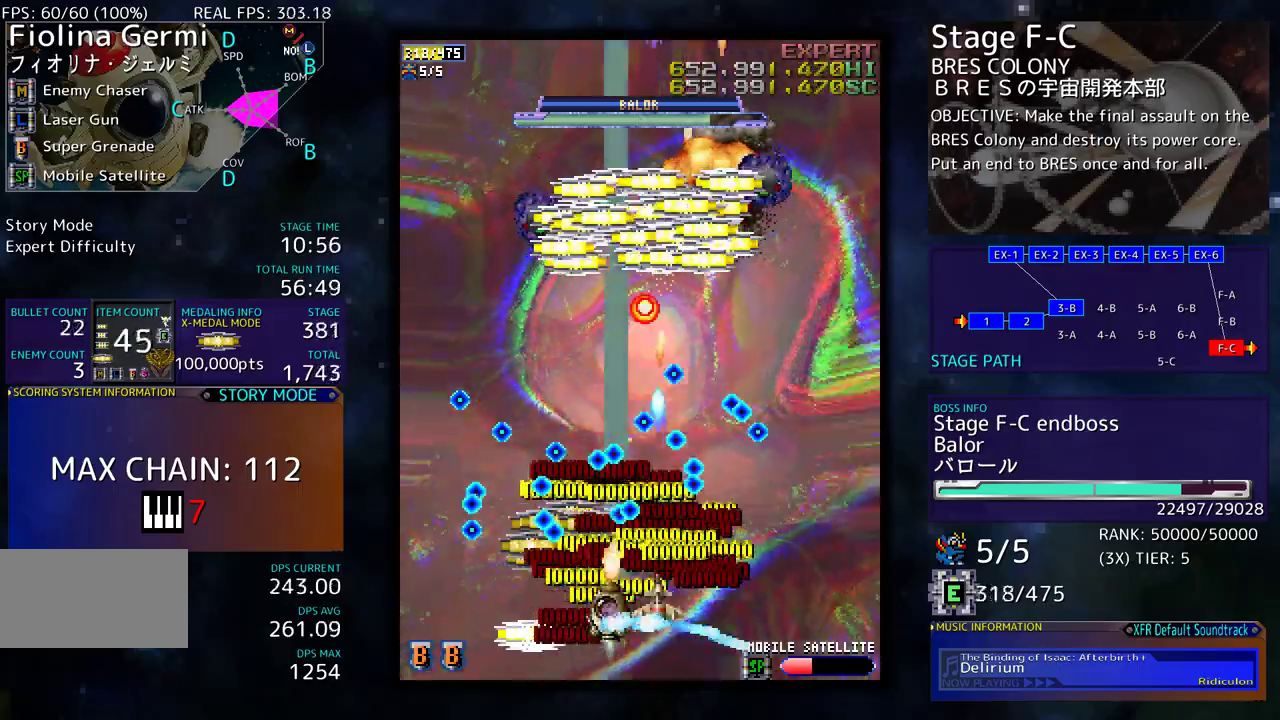
{"buttons": ["DPAD_DOWN", "DPAD_RIGHT"]}
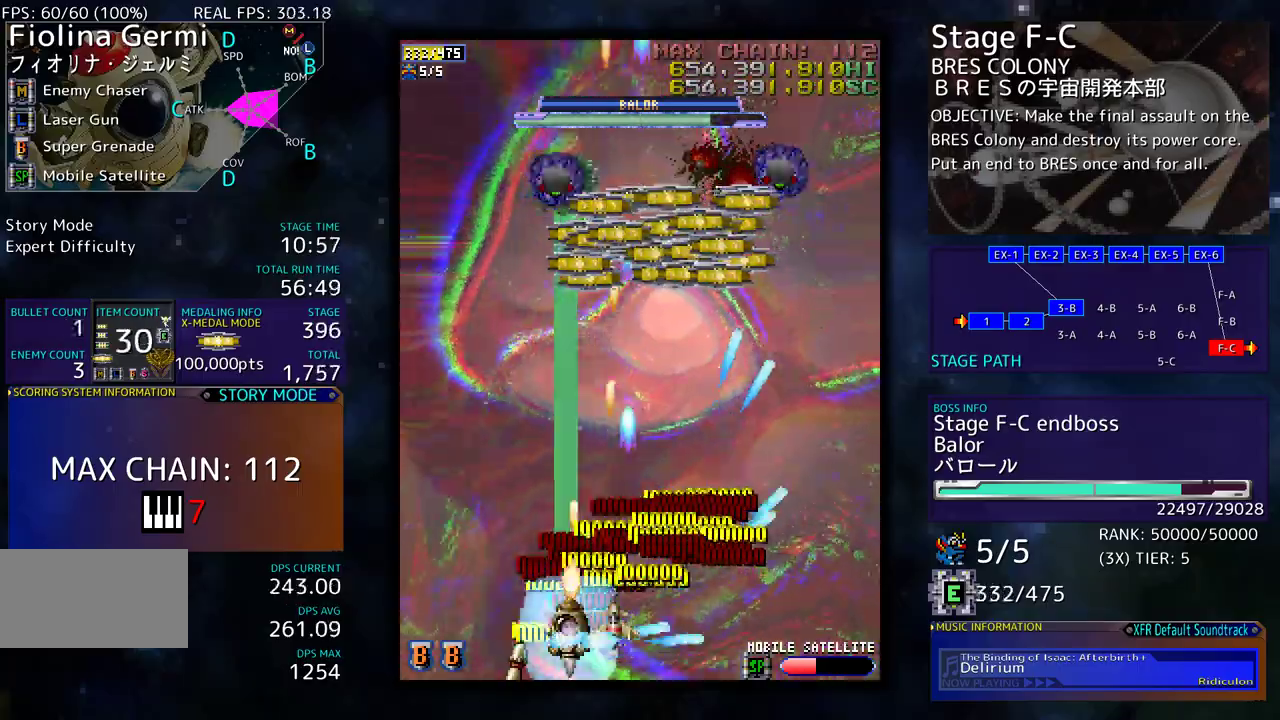
{"buttons": ["DPAD_DOWN", "DPAD_RIGHT"], "events": [[283, "DPAD_DOWN", "up"], [300, "DPAD_UP", "down"], [383, "DPAD_UP", "up"], [433, "DPAD_DOWN", "down"]]}
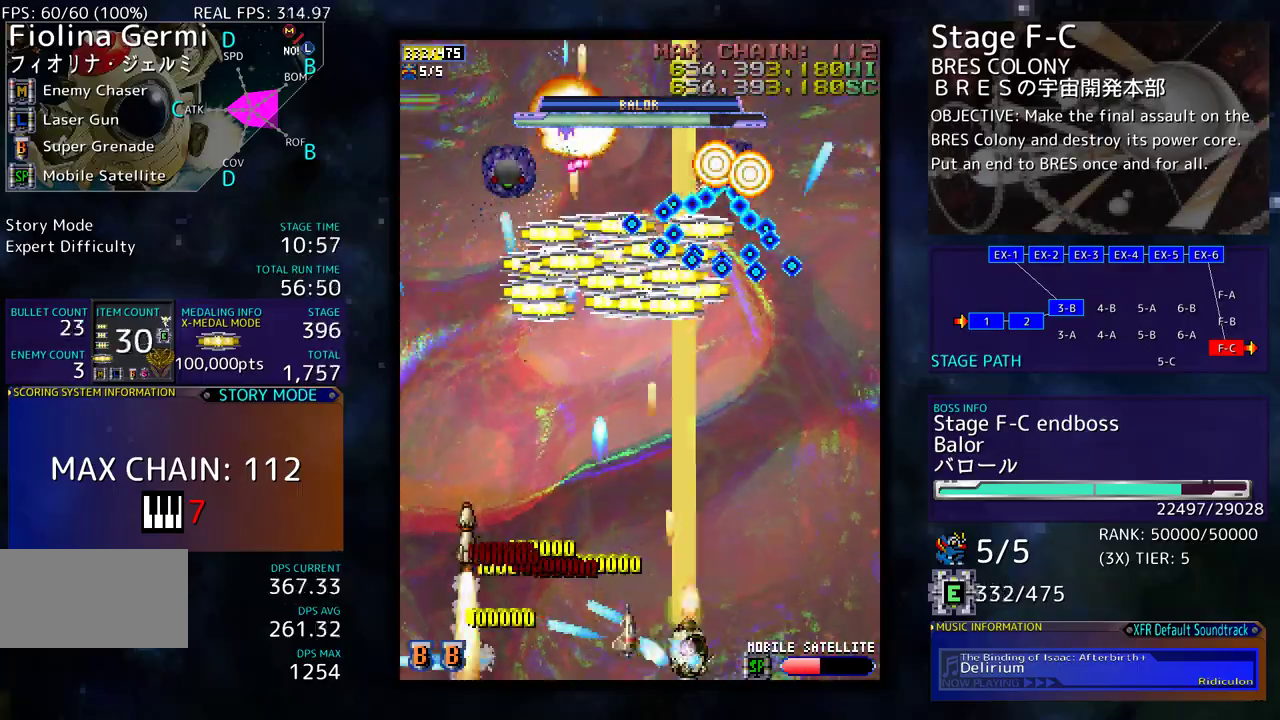
{"buttons": ["DPAD_LEFT"], "events": [[50, "DPAD_RIGHT", "up"], [67, "DPAD_LEFT", "down"], [83, "DPAD_DOWN", "up"], [183, "DPAD_DOWN", "down"], [183, "DPAD_LEFT", "up"], [200, "DPAD_RIGHT", "down"], [283, "DPAD_RIGHT", "up"], [300, "DPAD_DOWN", "up"], [467, "DPAD_LEFT", "down"]]}
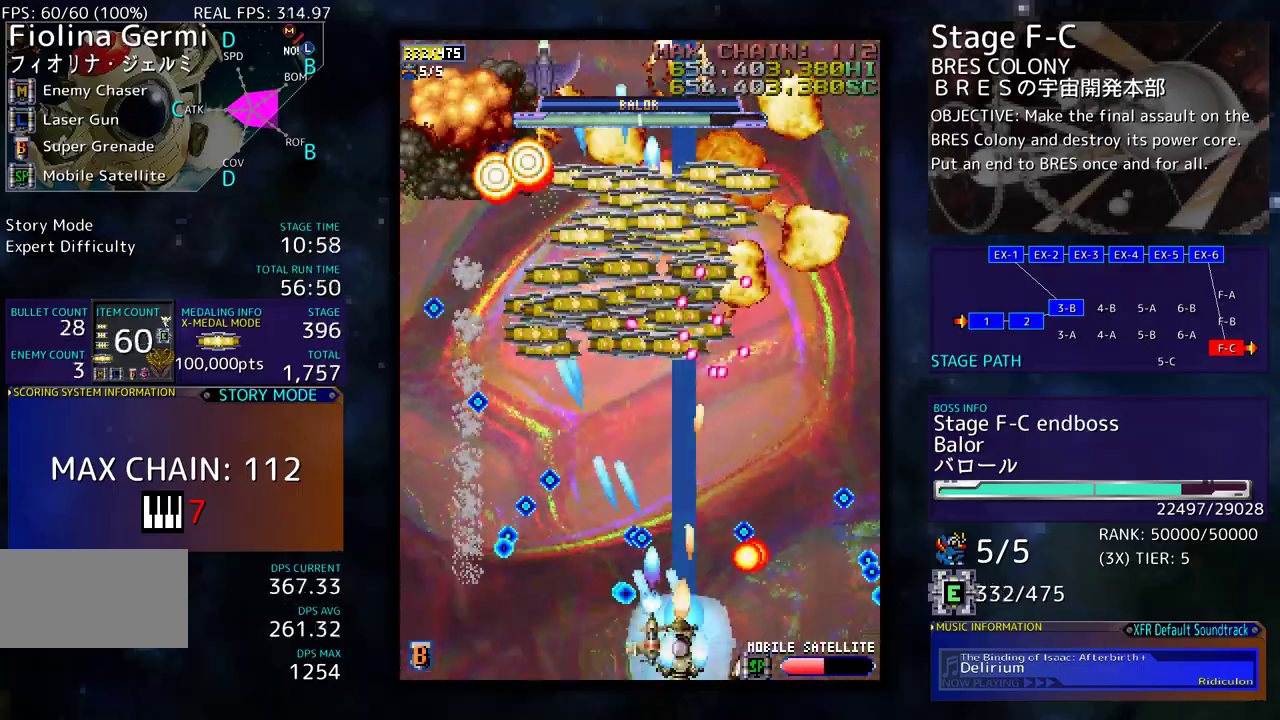
{"buttons": ["DPAD_LEFT"], "events": [[83, "DPAD_LEFT", "up"], [283, "DPAD_LEFT", "down"], [400, "DPAD_LEFT", "up"], [450, "DPAD_LEFT", "down"]]}
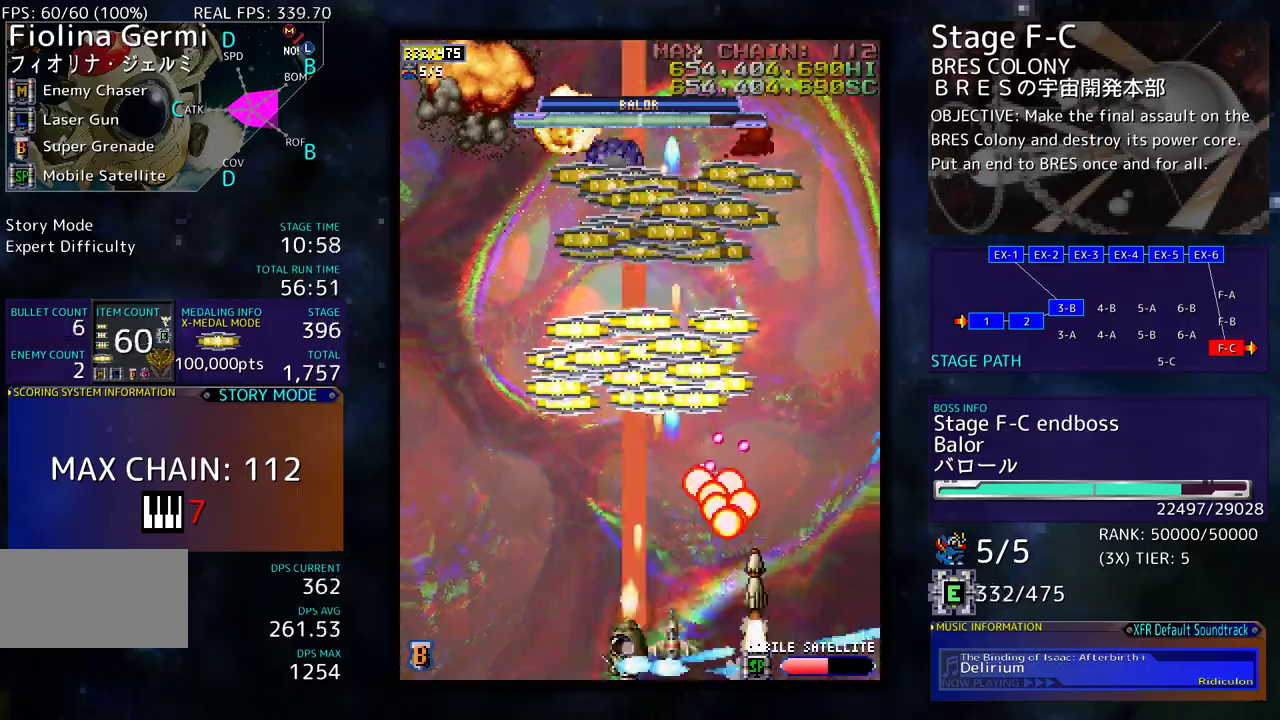
{"buttons": ["DPAD_DOWN", "DPAD_RIGHT"], "events": [[83, "DPAD_UP", "down"], [267, "DPAD_LEFT", "up"], [333, "DPAD_RIGHT", "down"], [367, "DPAD_UP", "up"], [400, "DPAD_DOWN", "down"]]}
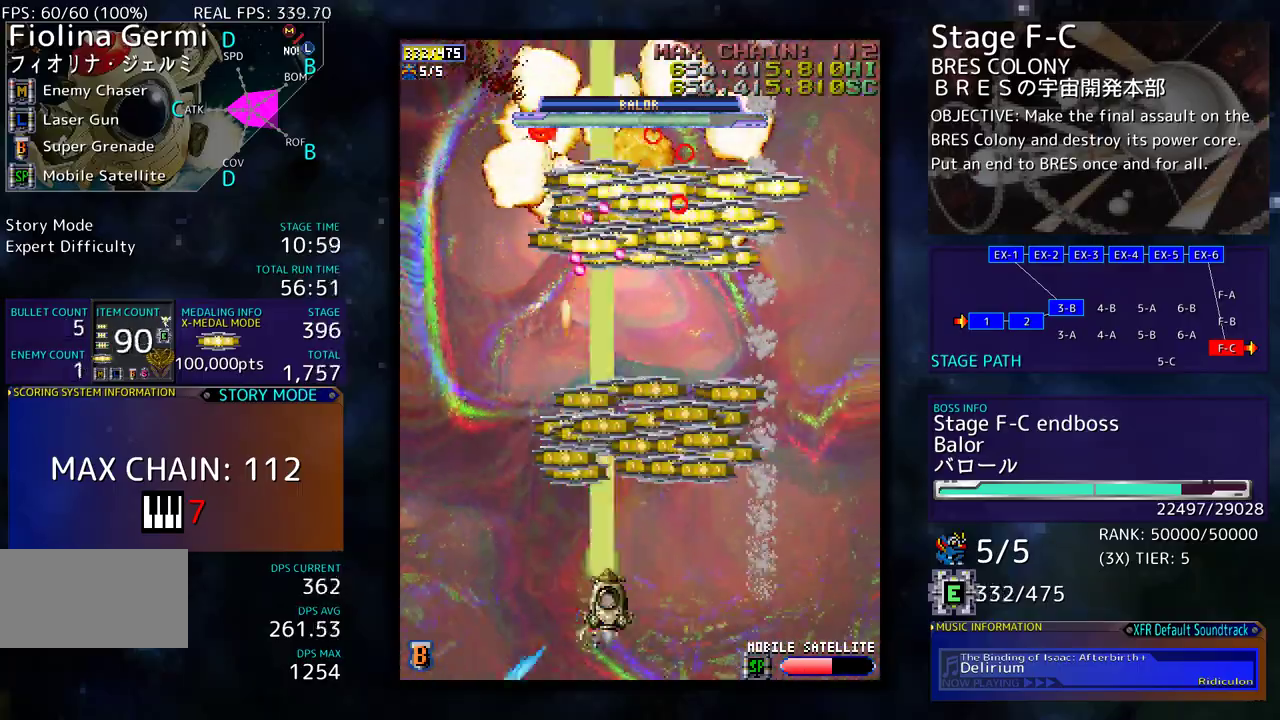
{"buttons": ["DPAD_UP", "DPAD_LEFT"], "events": [[50, "DPAD_RIGHT", "up"], [83, "DPAD_DOWN", "up"], [217, "DPAD_DOWN", "down"], [350, "DPAD_DOWN", "up"], [417, "DPAD_LEFT", "down"], [417, "DPAD_UP", "down"]]}
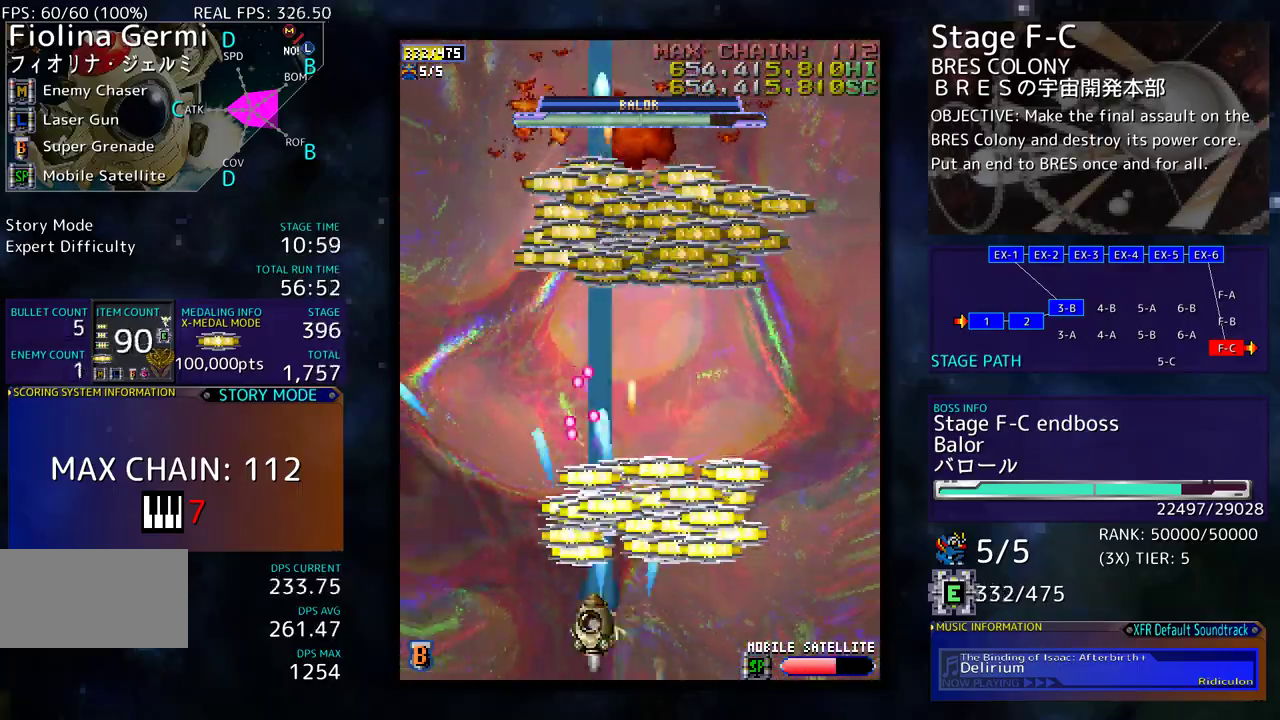
{"buttons": ["DPAD_DOWN", "DPAD_RIGHT"], "events": [[50, "DPAD_LEFT", "up"], [117, "DPAD_RIGHT", "down"], [217, "DPAD_UP", "up"], [250, "DPAD_DOWN", "down"]]}
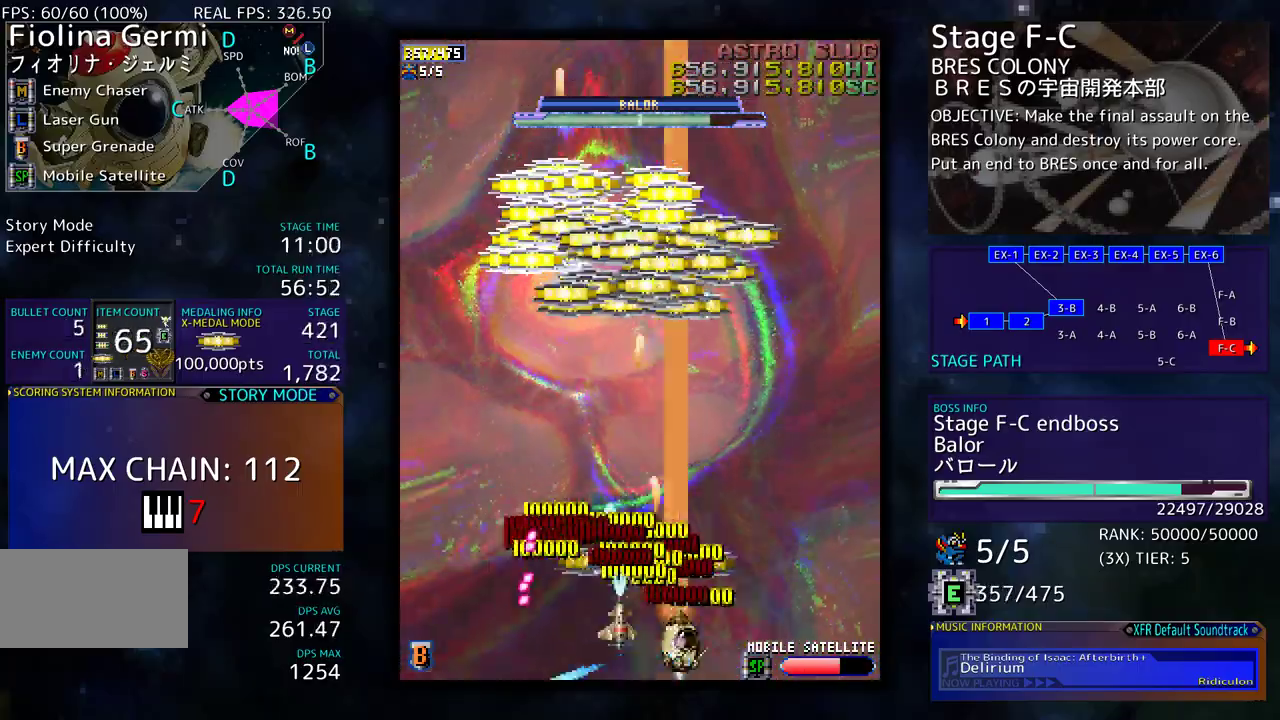
{"buttons": ["DPAD_RIGHT"]}
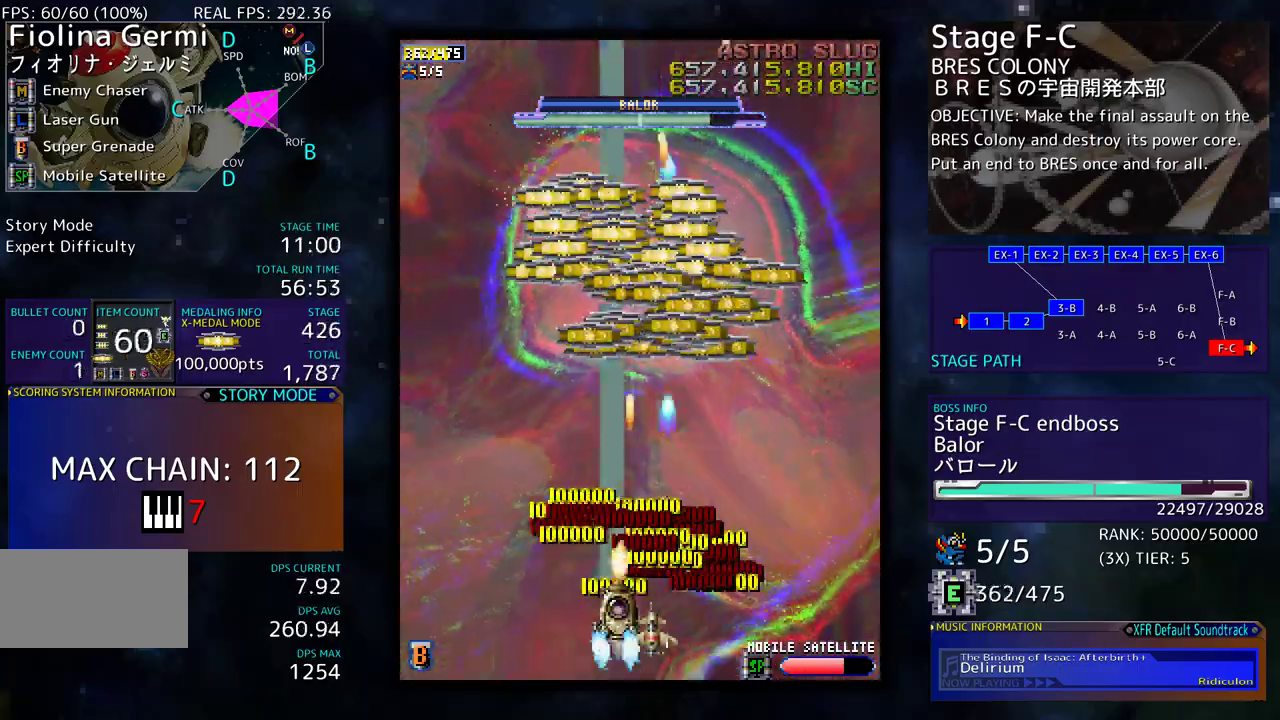
{"buttons": ["DPAD_UP", "DPAD_LEFT"], "events": [[133, "DPAD_UP", "down"], [250, "DPAD_RIGHT", "up"], [417, "DPAD_LEFT", "down"]]}
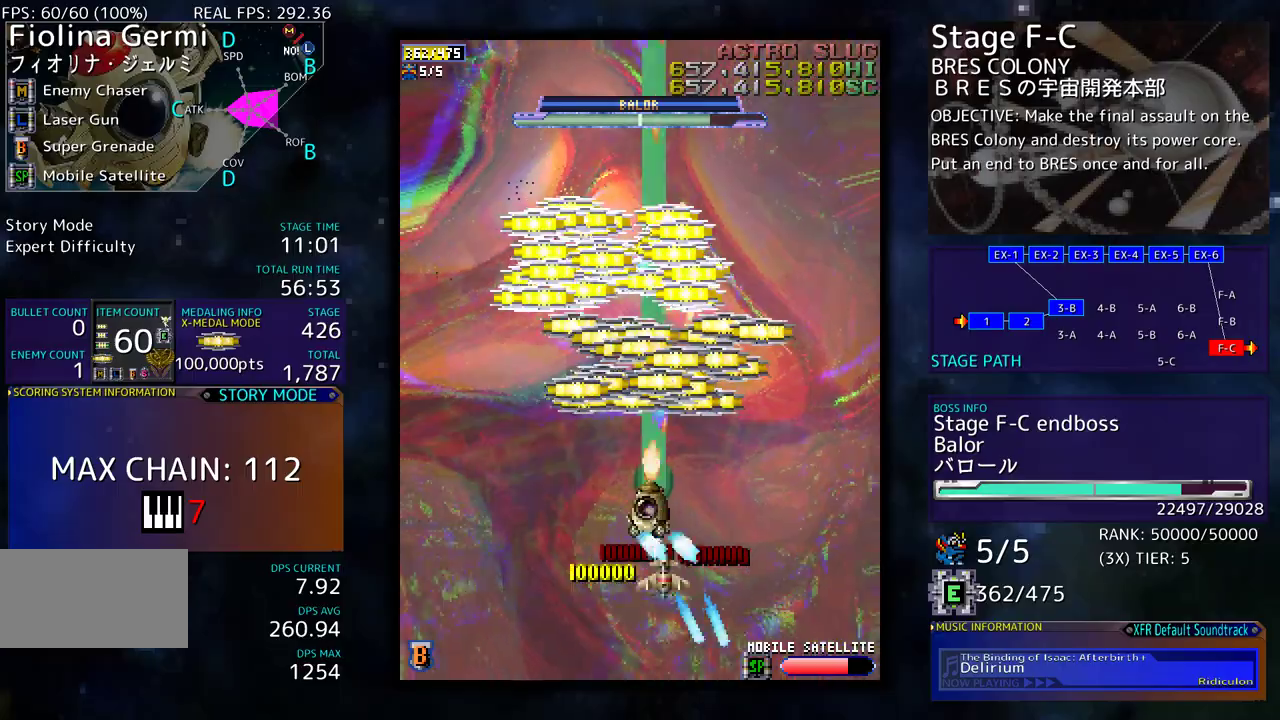
{"buttons": ["DPAD_DOWN", "DPAD_RIGHT"], "events": [[200, "DPAD_LEFT", "up"], [350, "DPAD_RIGHT", "down"], [383, "DPAD_UP", "up"], [417, "DPAD_DOWN", "down"]]}
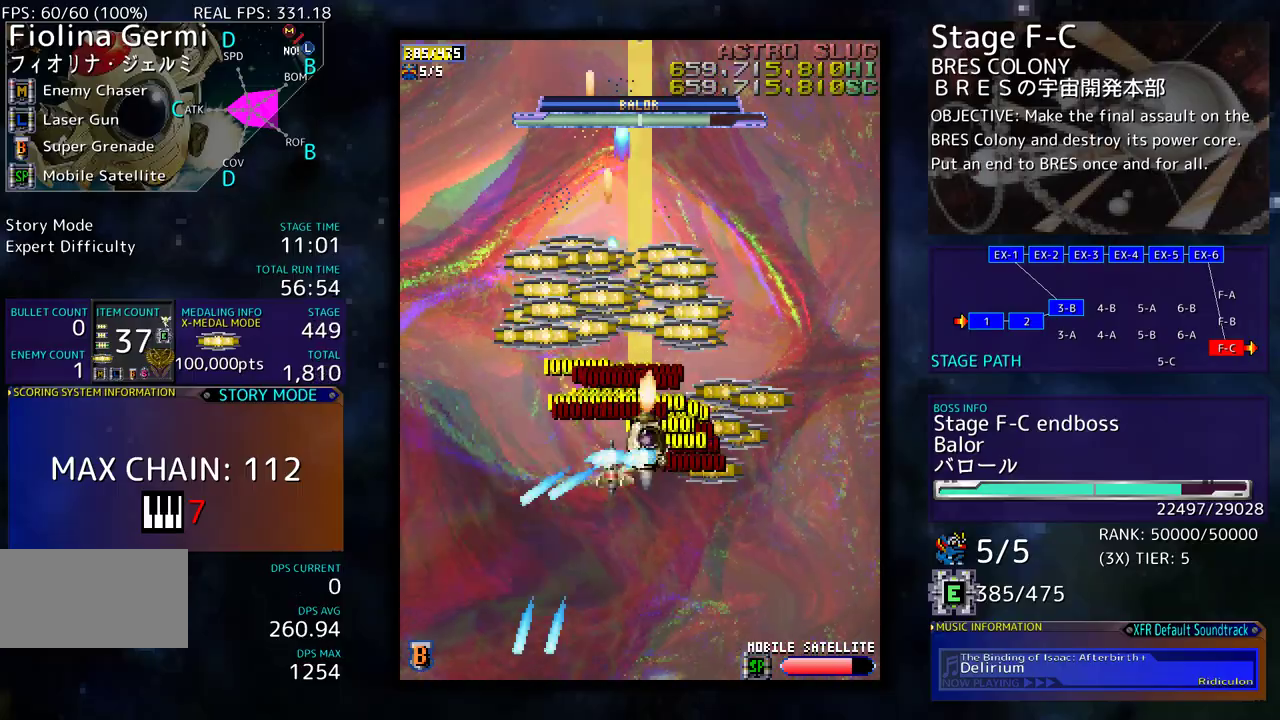
{"buttons": ["DPAD_UP", "DPAD_LEFT"], "events": [[233, "DPAD_DOWN", "up"], [283, "DPAD_UP", "down"], [333, "DPAD_RIGHT", "up"], [400, "DPAD_LEFT", "down"]]}
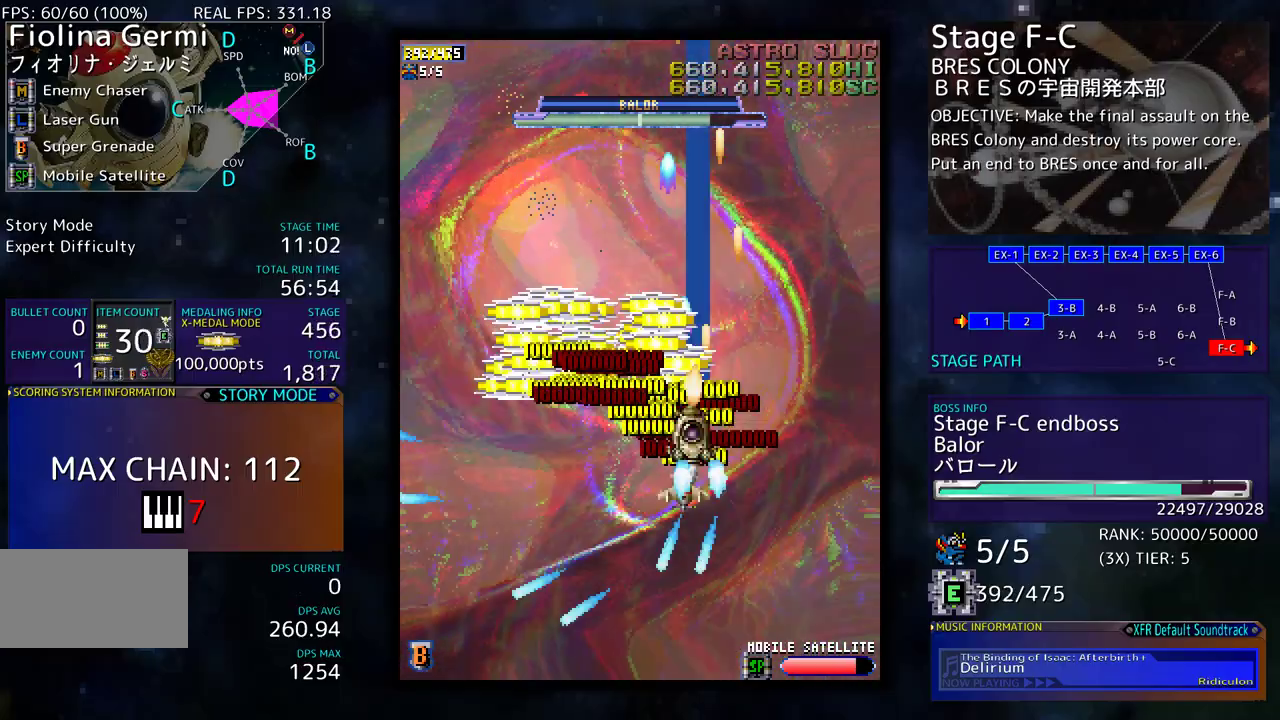
{"buttons": ["DPAD_DOWN", "DPAD_LEFT"], "events": [[67, "DPAD_LEFT", "up"], [150, "DPAD_LEFT", "down"], [283, "DPAD_DOWN", "down"], [283, "DPAD_UP", "up"]]}
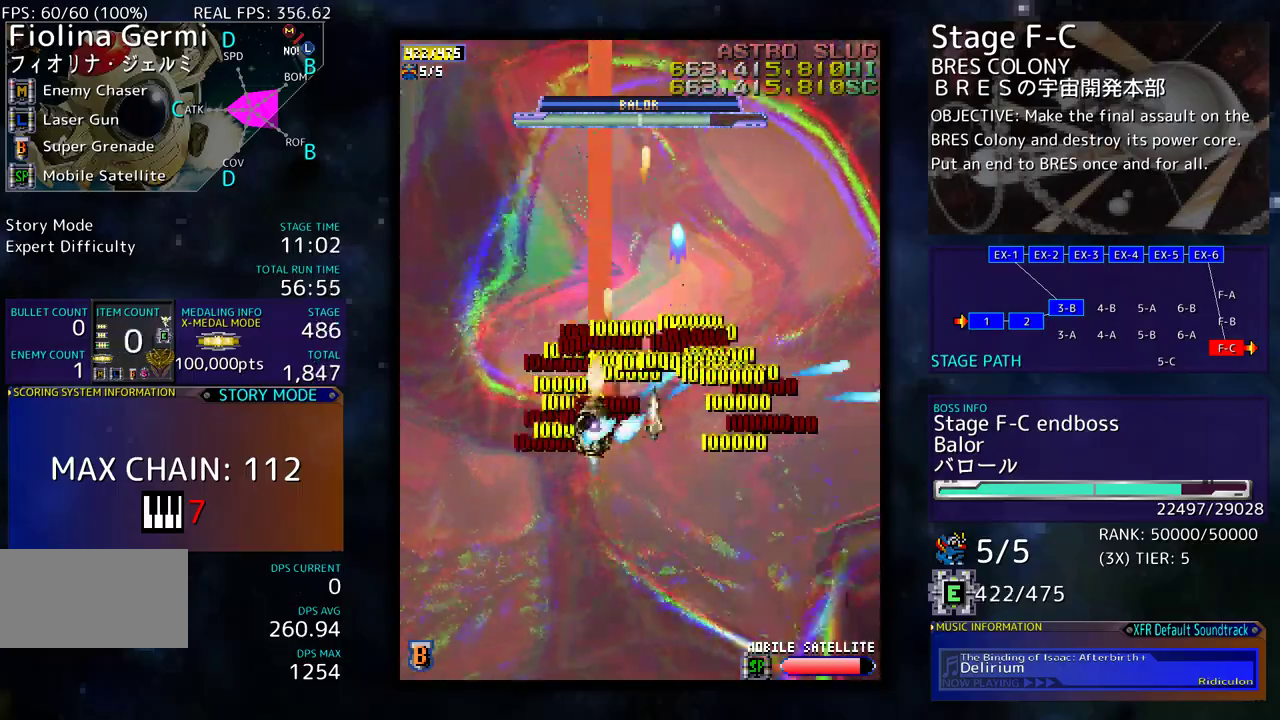
{"buttons": ["DPAD_DOWN", "DPAD_RIGHT"], "events": [[50, "DPAD_DOWN", "up"], [133, "DPAD_UP", "down"], [183, "DPAD_LEFT", "up"], [217, "DPAD_RIGHT", "down"], [250, "DPAD_UP", "up"], [383, "DPAD_DOWN", "down"]]}
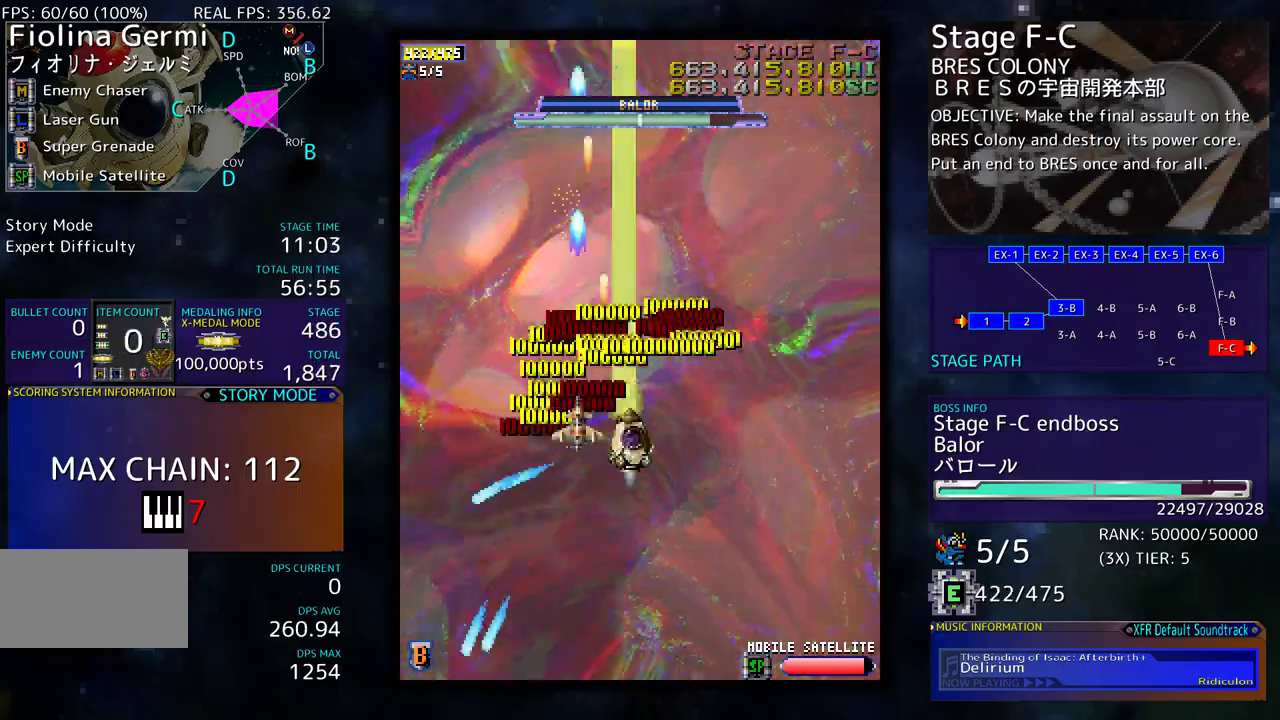
{"buttons": ["DPAD_DOWN"], "events": [[150, "DPAD_RIGHT", "up"]]}
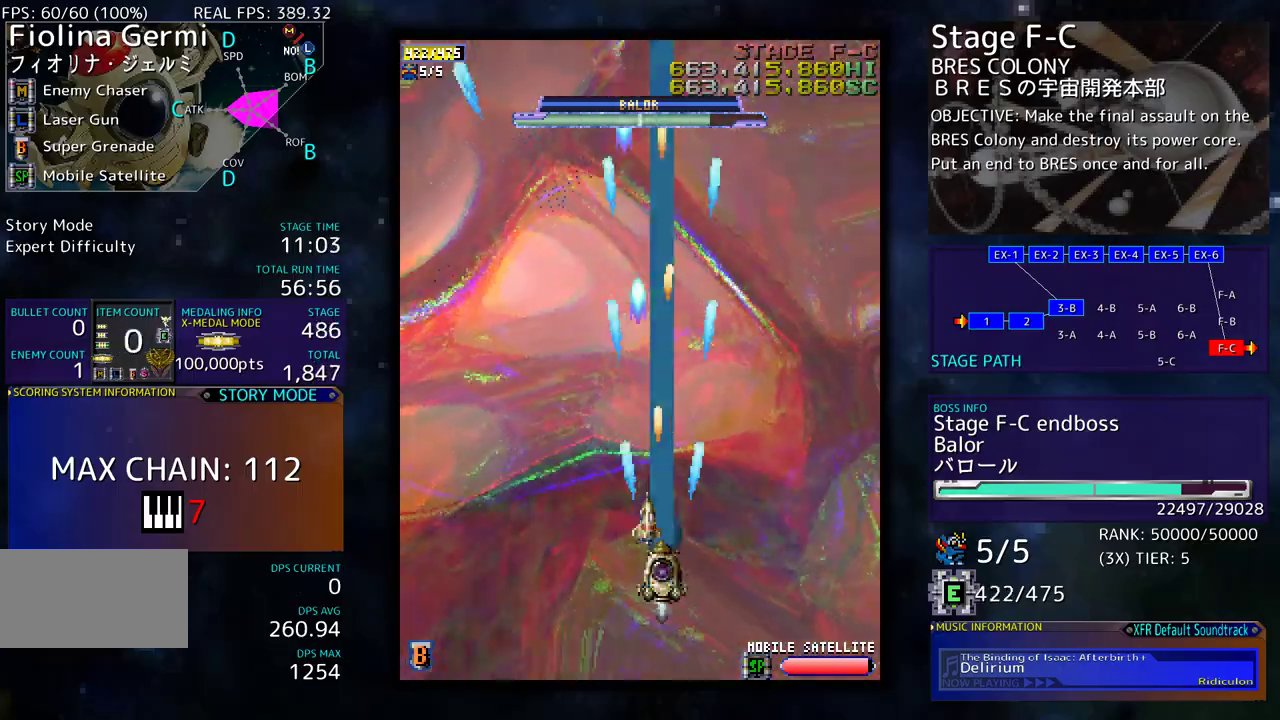
{"buttons": [], "events": [[300, "DPAD_DOWN", "up"]]}
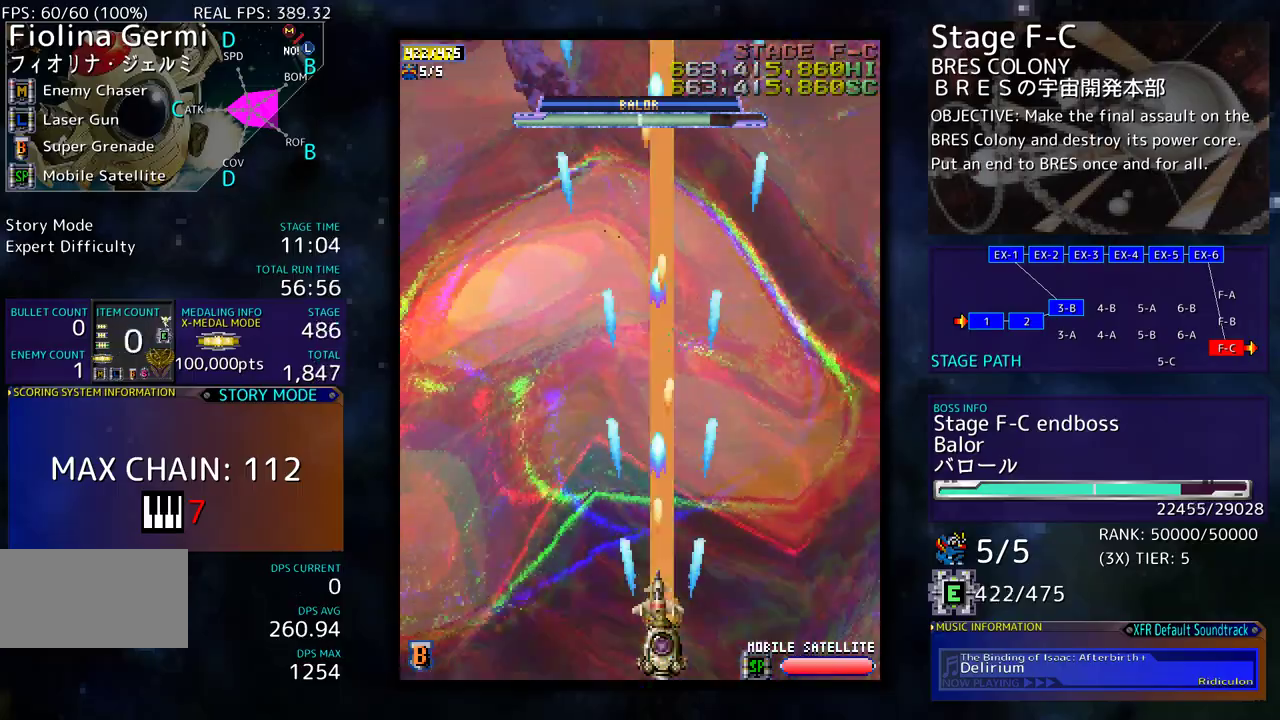
{"buttons": ["DPAD_LEFT"], "events": [[300, "DPAD_LEFT", "down"]]}
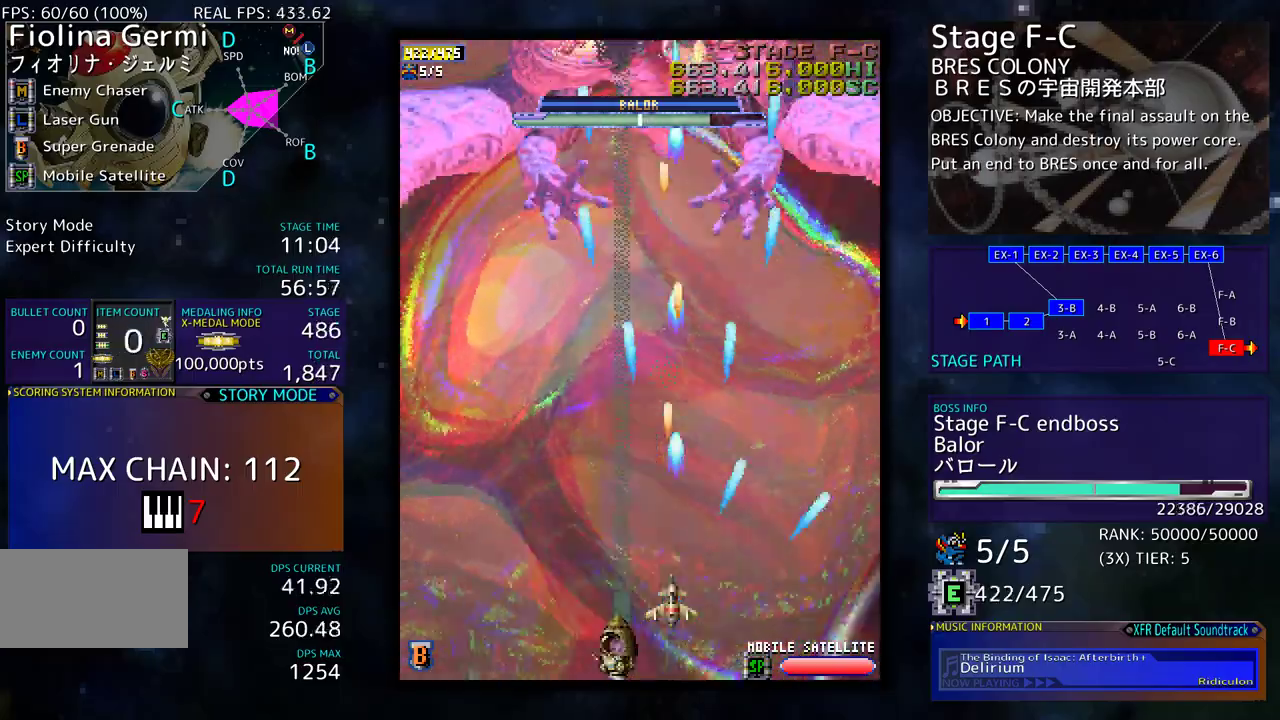
{"buttons": [], "events": [[17, "DPAD_UP", "down"], [117, "DPAD_UP", "up"], [167, "DPAD_DOWN", "down"], [167, "DPAD_LEFT", "up"], [250, "DPAD_DOWN", "up"]]}
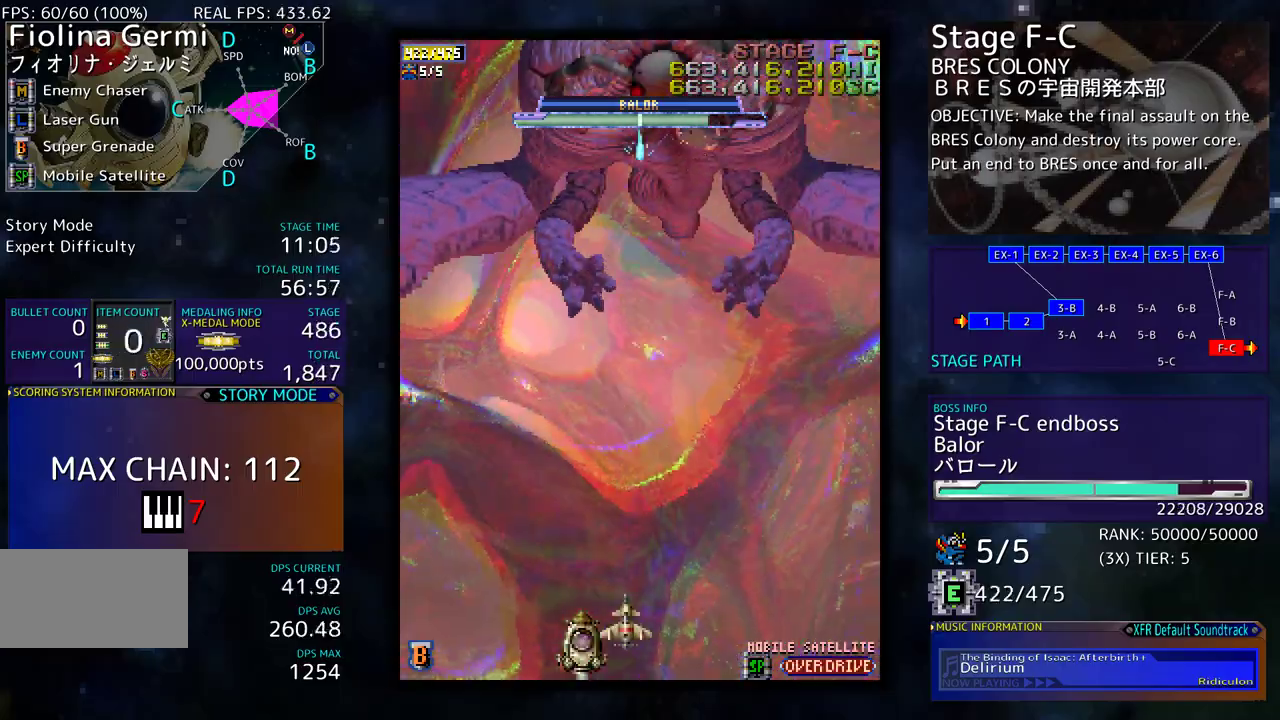
{"buttons": [], "events": [[100, "DPAD_DOWN", "down"], [233, "DPAD_LEFT", "down"], [267, "DPAD_DOWN", "up"], [400, "DPAD_LEFT", "up"]]}
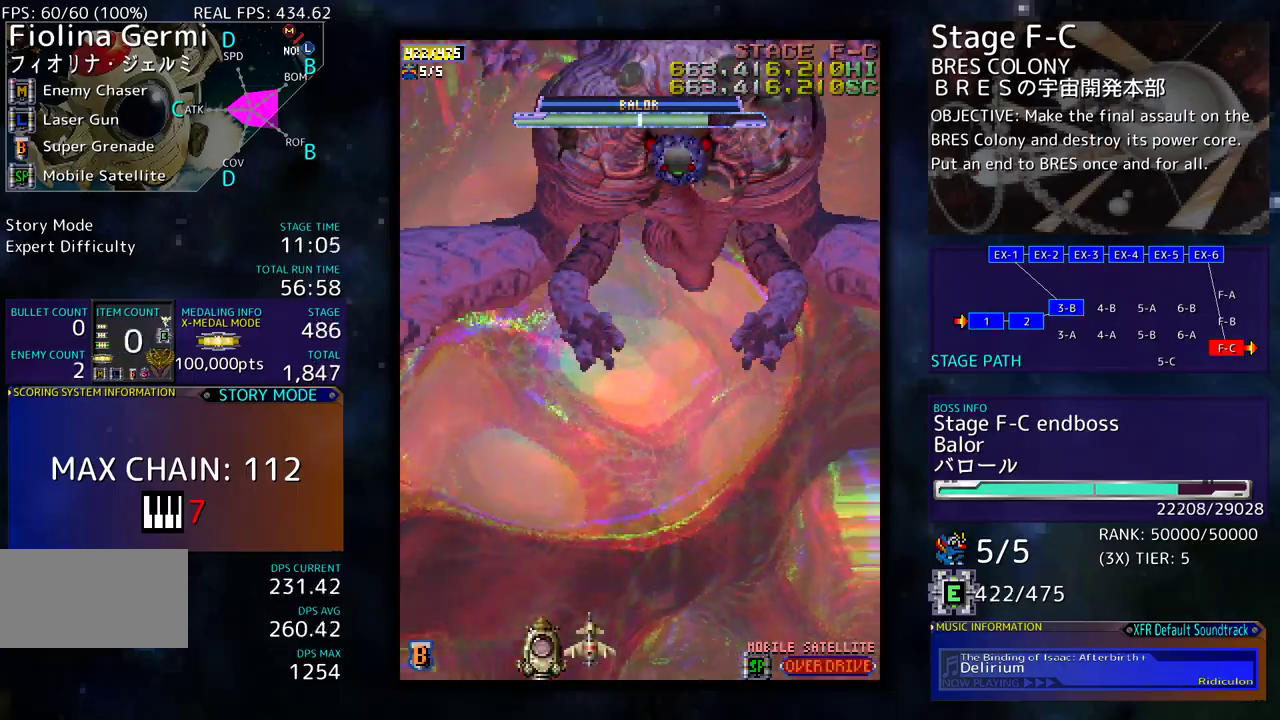
{"buttons": ["DPAD_DOWN", "DPAD_RIGHT"], "events": [[100, "DPAD_DOWN", "down"], [100, "DPAD_RIGHT", "down"], [367, "DPAD_DOWN", "up"], [467, "DPAD_DOWN", "down"]]}
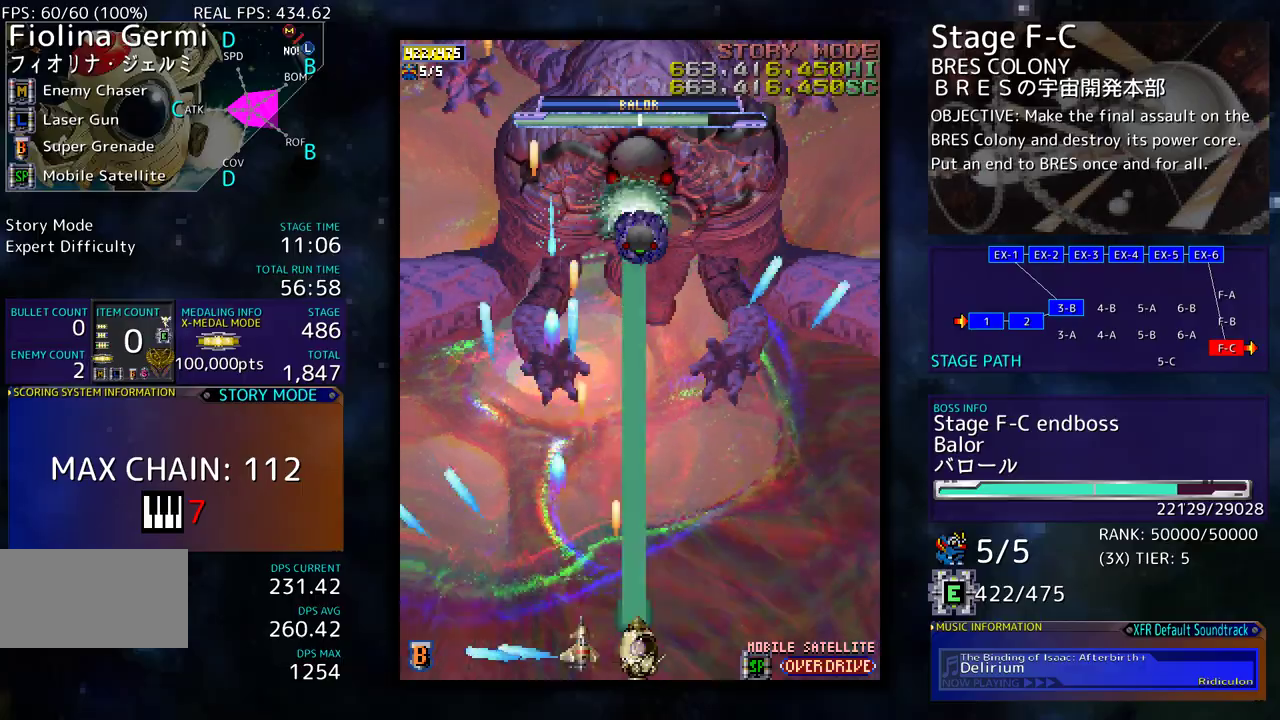
{"buttons": [], "events": [[50, "DPAD_DOWN", "up"], [67, "DPAD_RIGHT", "up"]]}
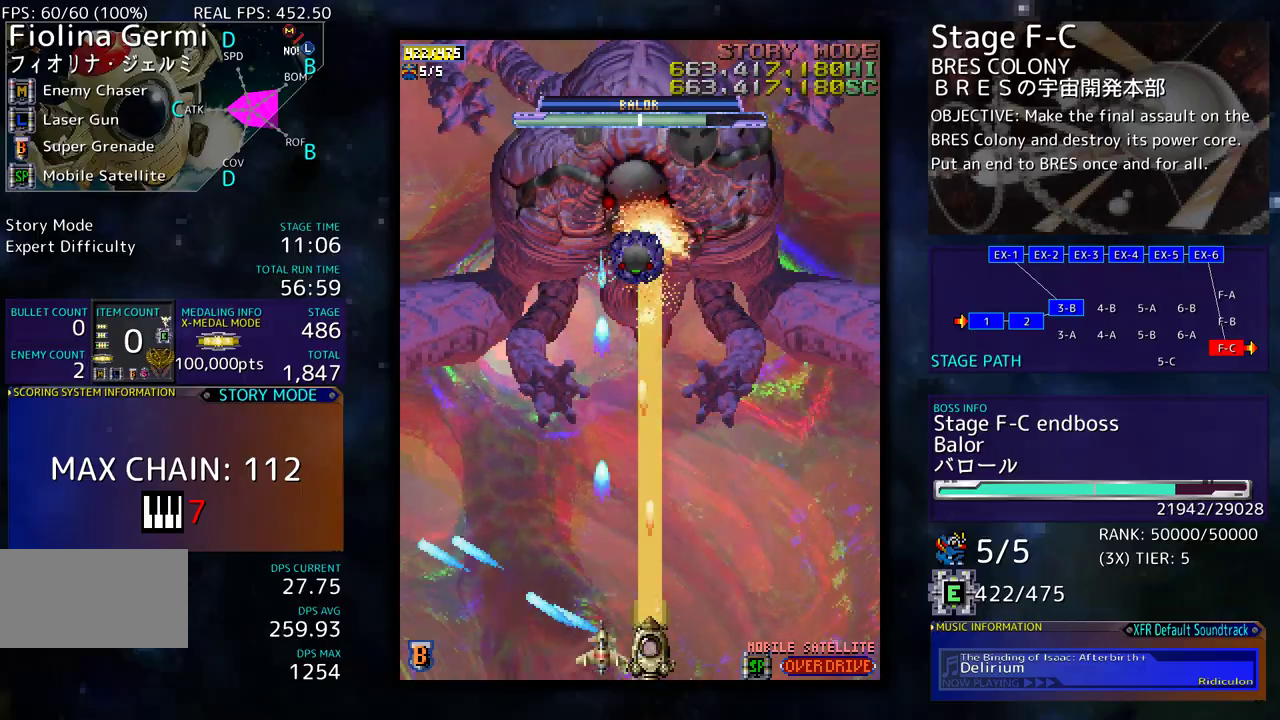
{"buttons": [], "events": []}
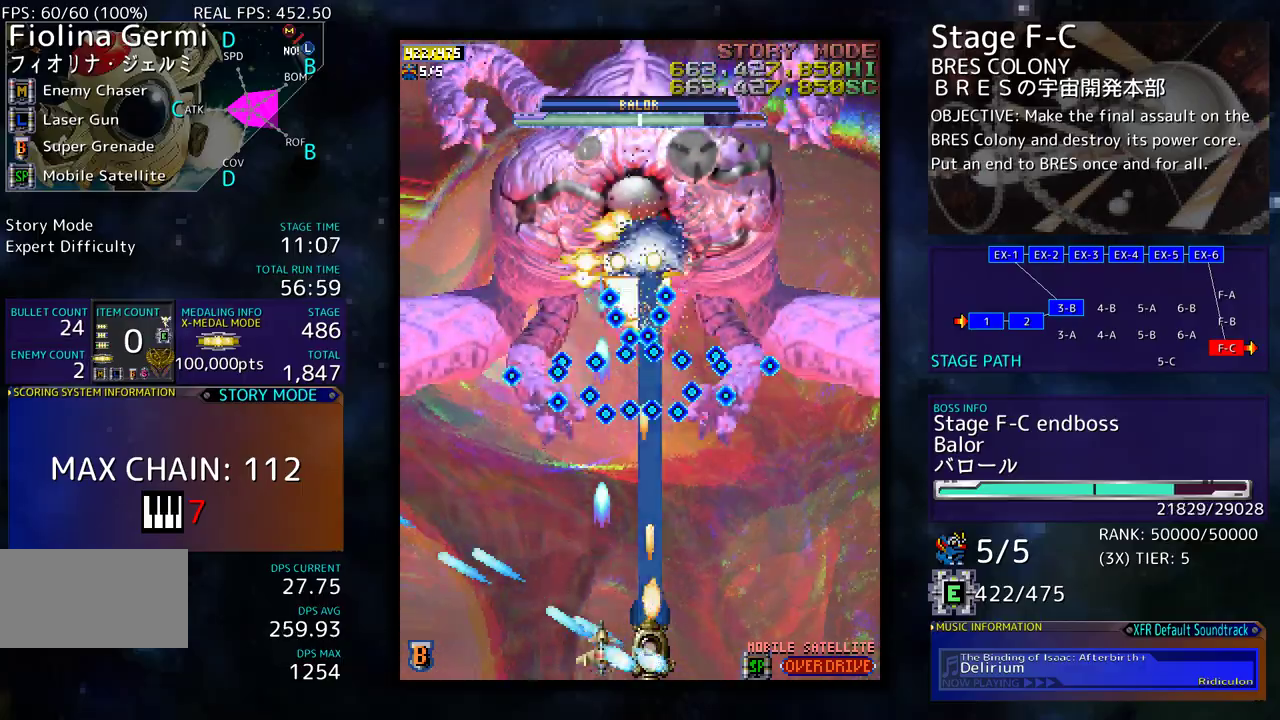
{"buttons": [], "events": [[100, "DPAD_RIGHT", "down"], [183, "DPAD_RIGHT", "up"], [250, "DPAD_RIGHT", "down"], [283, "DPAD_DOWN", "down"], [350, "DPAD_DOWN", "up"], [367, "DPAD_RIGHT", "up"]]}
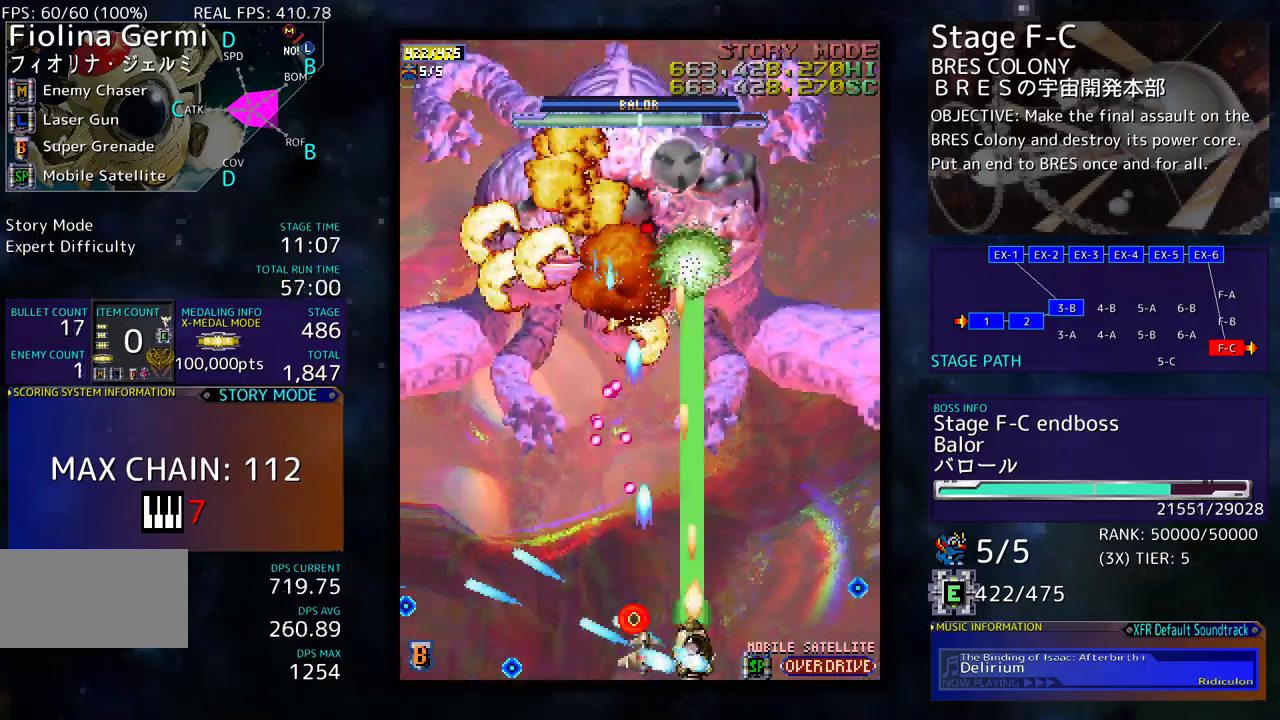
{"buttons": [], "events": [[117, "DPAD_RIGHT", "down"], [133, "DPAD_DOWN", "down"], [183, "DPAD_DOWN", "up"], [200, "DPAD_RIGHT", "up"], [317, "DPAD_DOWN", "down"], [317, "DPAD_RIGHT", "down"], [417, "DPAD_DOWN", "up"], [433, "DPAD_RIGHT", "up"]]}
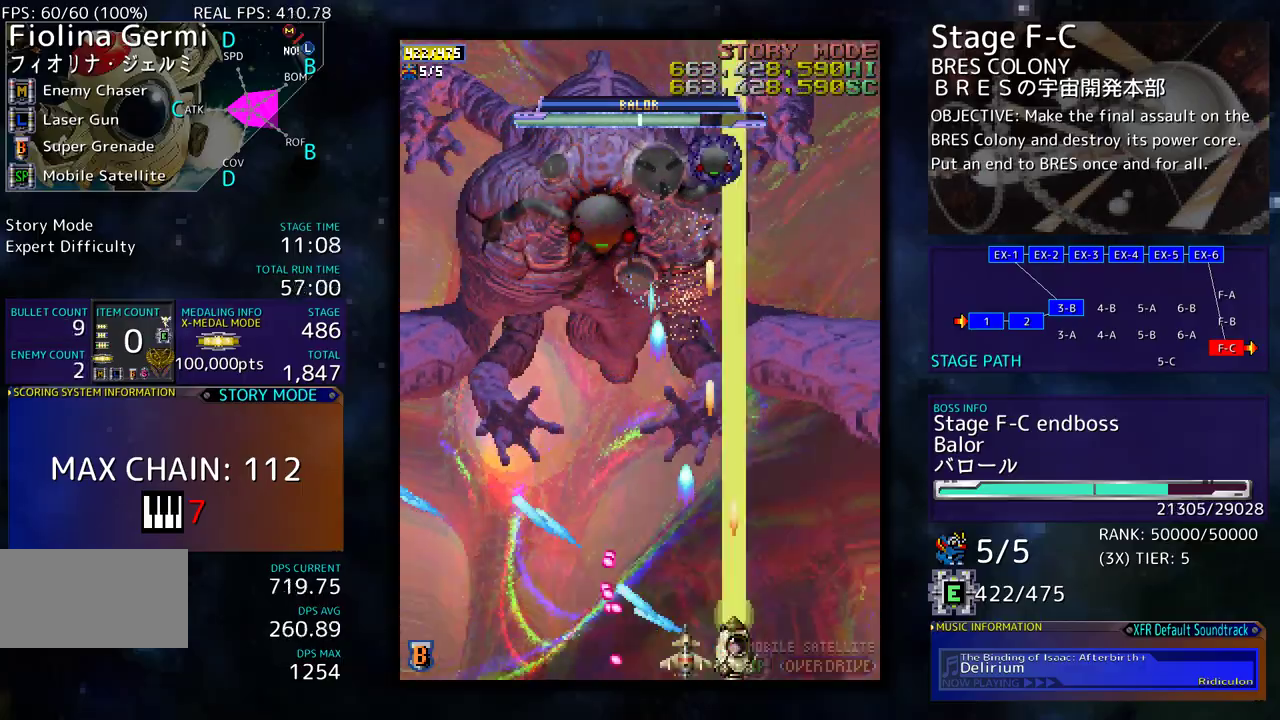
{"buttons": [], "events": [[67, "DPAD_RIGHT", "down"], [167, "DPAD_RIGHT", "up"], [333, "DPAD_LEFT", "down"], [383, "DPAD_LEFT", "up"]]}
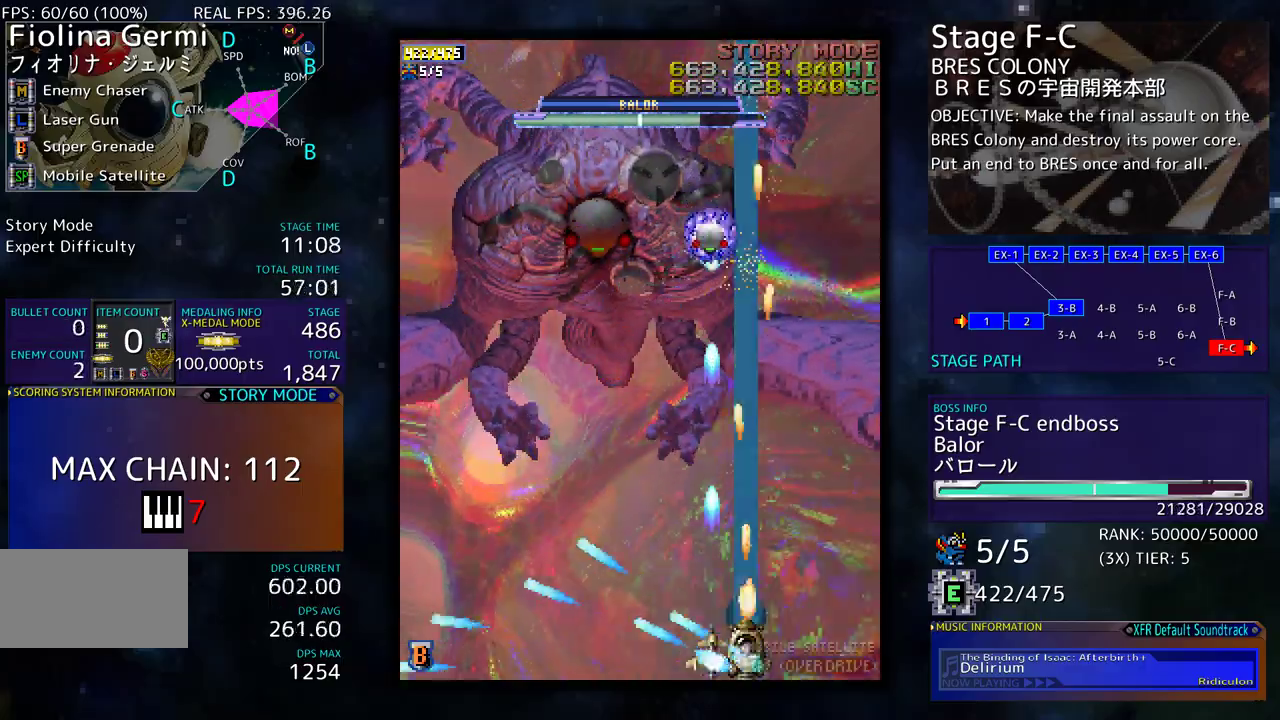
{"buttons": [], "events": [[67, "DPAD_LEFT", "down"], [100, "DPAD_LEFT", "up"]]}